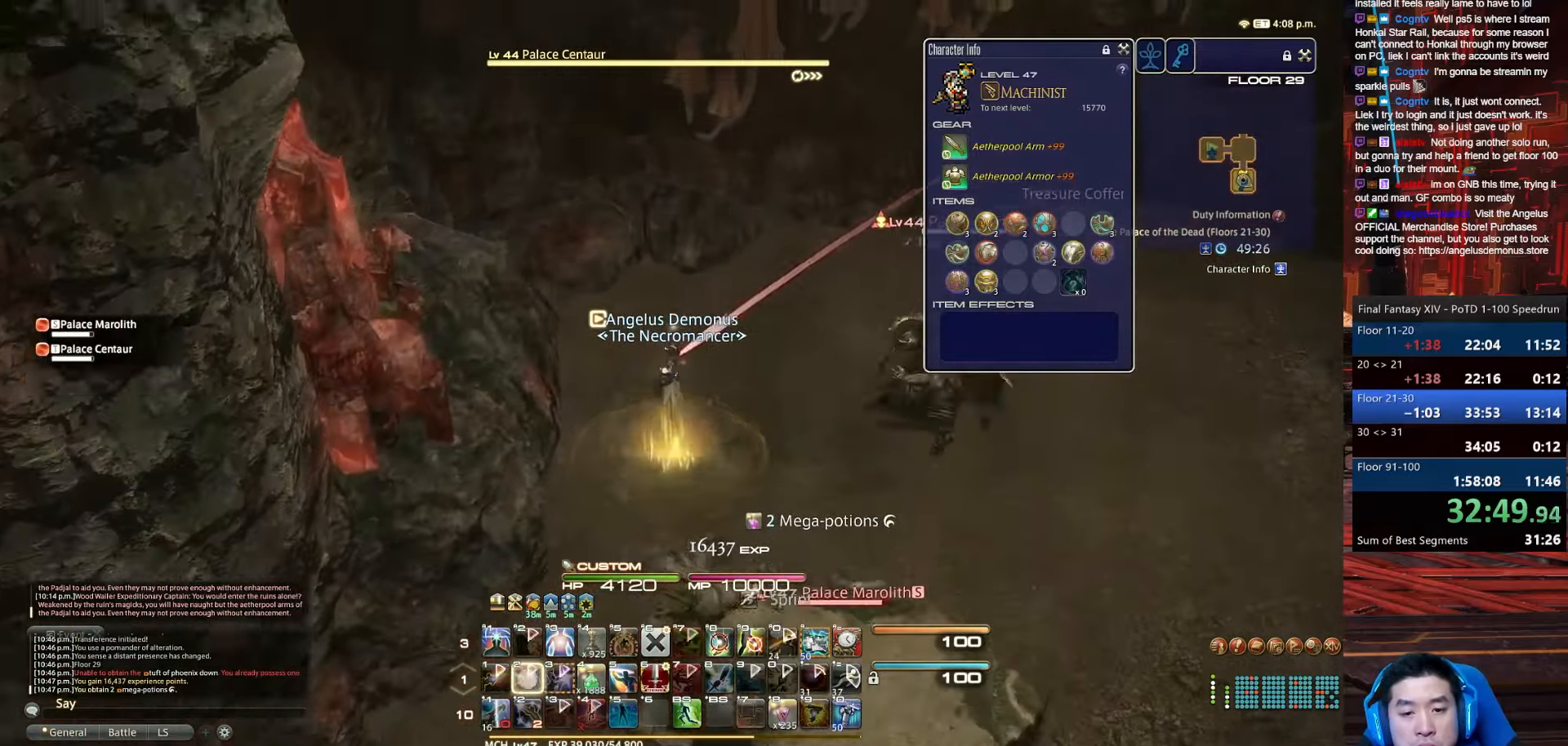
Gameplay with keyboard; each line is a JSON object with the keys held at the frame after it. "events" lists presses ("down") and releases ("up") of ".", "/", "0", "1", "2", "3", "4", "5", "6", "7", "8", "9", "a", "alt_l", "alt_r", "b", "backslash", "backspace", "c", "caps_lock", "comma", "ctrl_l", "ctrl_r", "d", "e", "equals", "escape", "f", "f1", "f10", "f11", "f12", "f2", "f3", "f4", "f5", "f6", "f7", "f8", "f9", "g", "h", "i", "j", "k", "l", "lbracket", "m", "minus", "n", "o", "p", "q", "quote", "r", "rbracket", "return", "s", "semicolon", "shift_l", "shift_r", "space", "t", "tab", "tilde", "u", "v", "w", "x", "y" and "z" between this image and that frame as [ms after this image, input, new state], when the widget could be followed in between. No other keys are recorded. Mouse input is not recorded.
{"keys": ["w"], "events": [[67, "space", "down"], [200, "2", "up"], [500, "d", "up"], [500, "space", "up"]]}
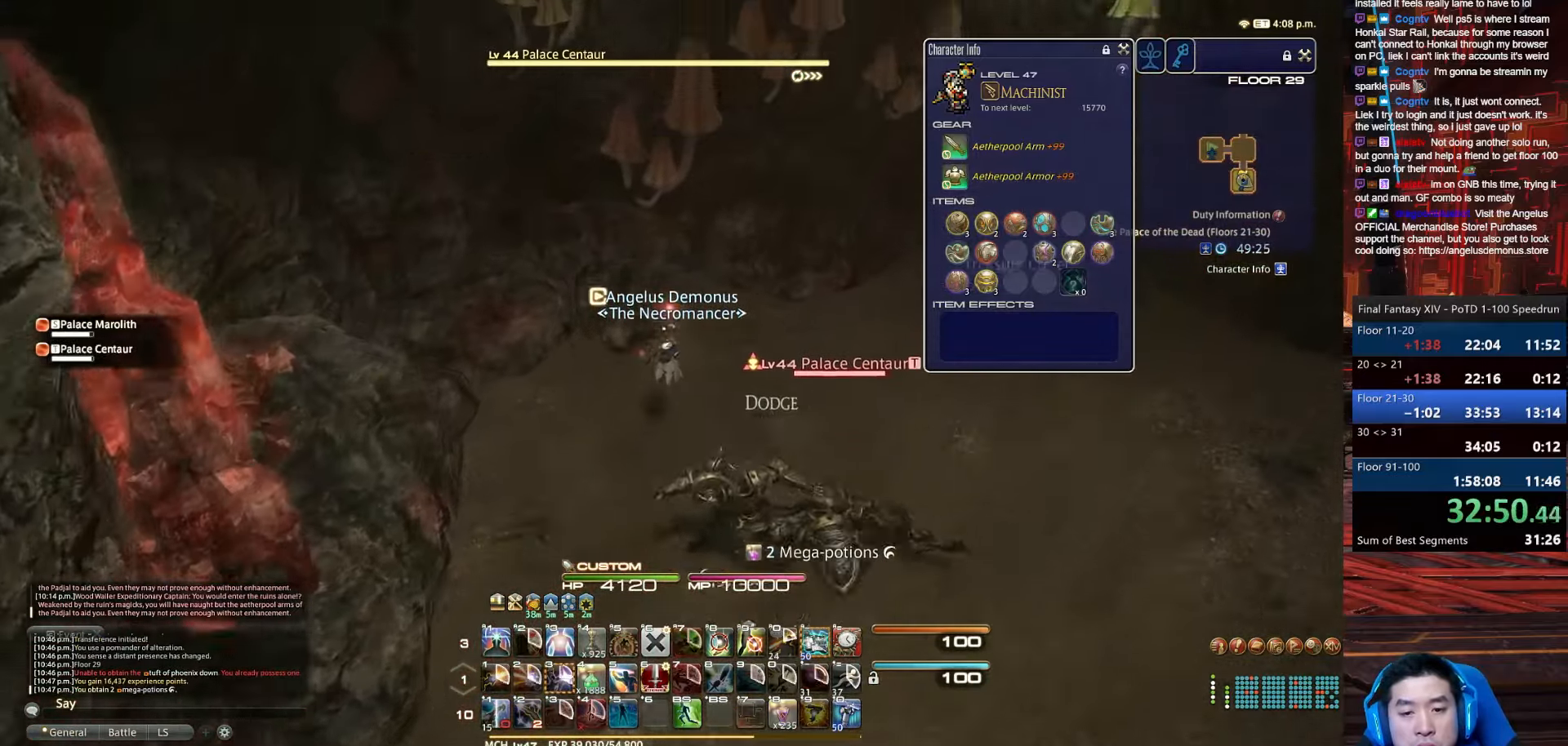
{"keys": ["alt_r", "d", "q", "space", "w"], "events": [[334, "d", "down"], [367, "space", "down"], [468, "alt_r", "down"], [501, "q", "down"]]}
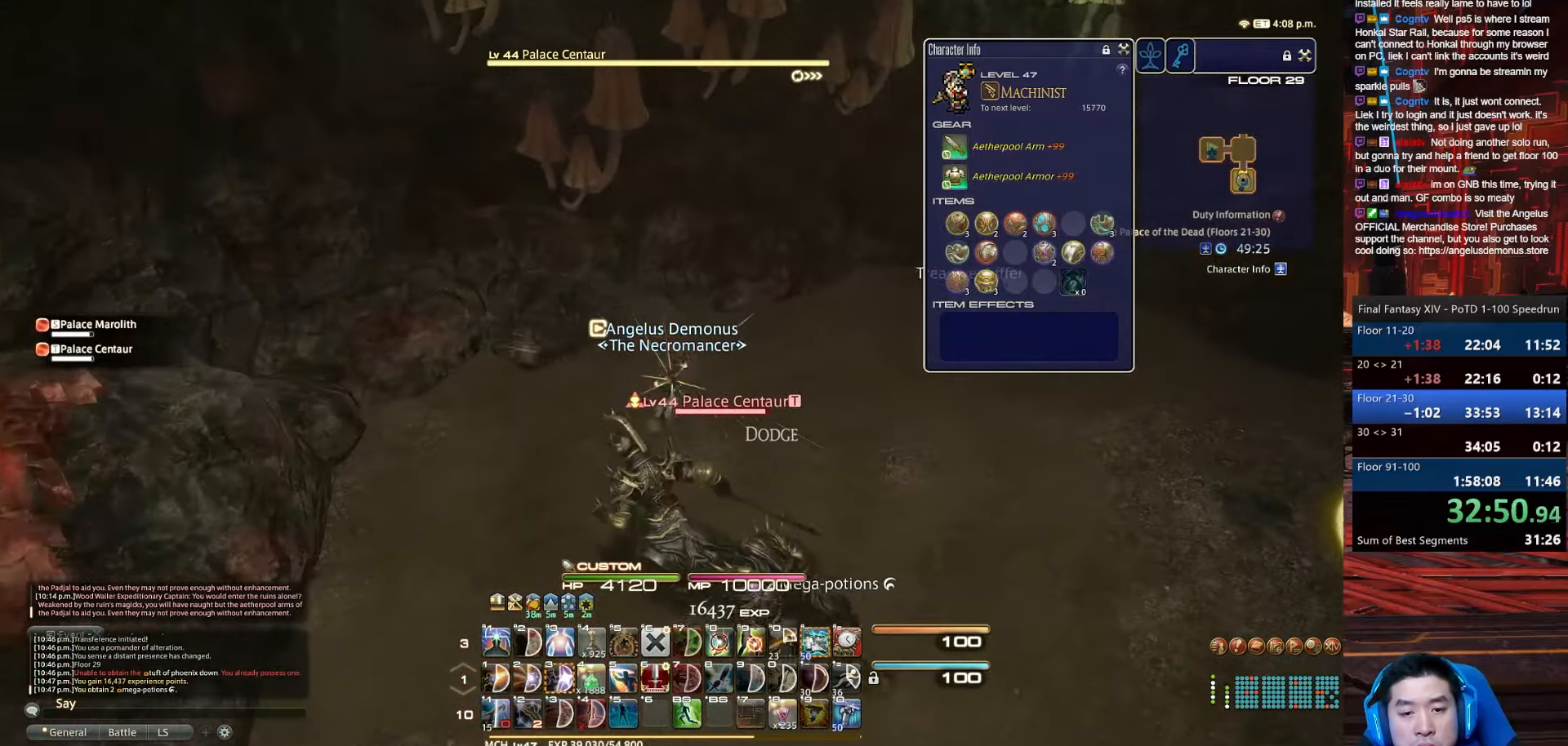
{"keys": ["d", "rbracket", "return", "shift_r", "w"], "events": [[200, "rbracket", "down"], [200, "space", "up"], [234, "return", "down"], [300, "q", "up"], [467, "alt_r", "up"], [500, "shift_r", "down"]]}
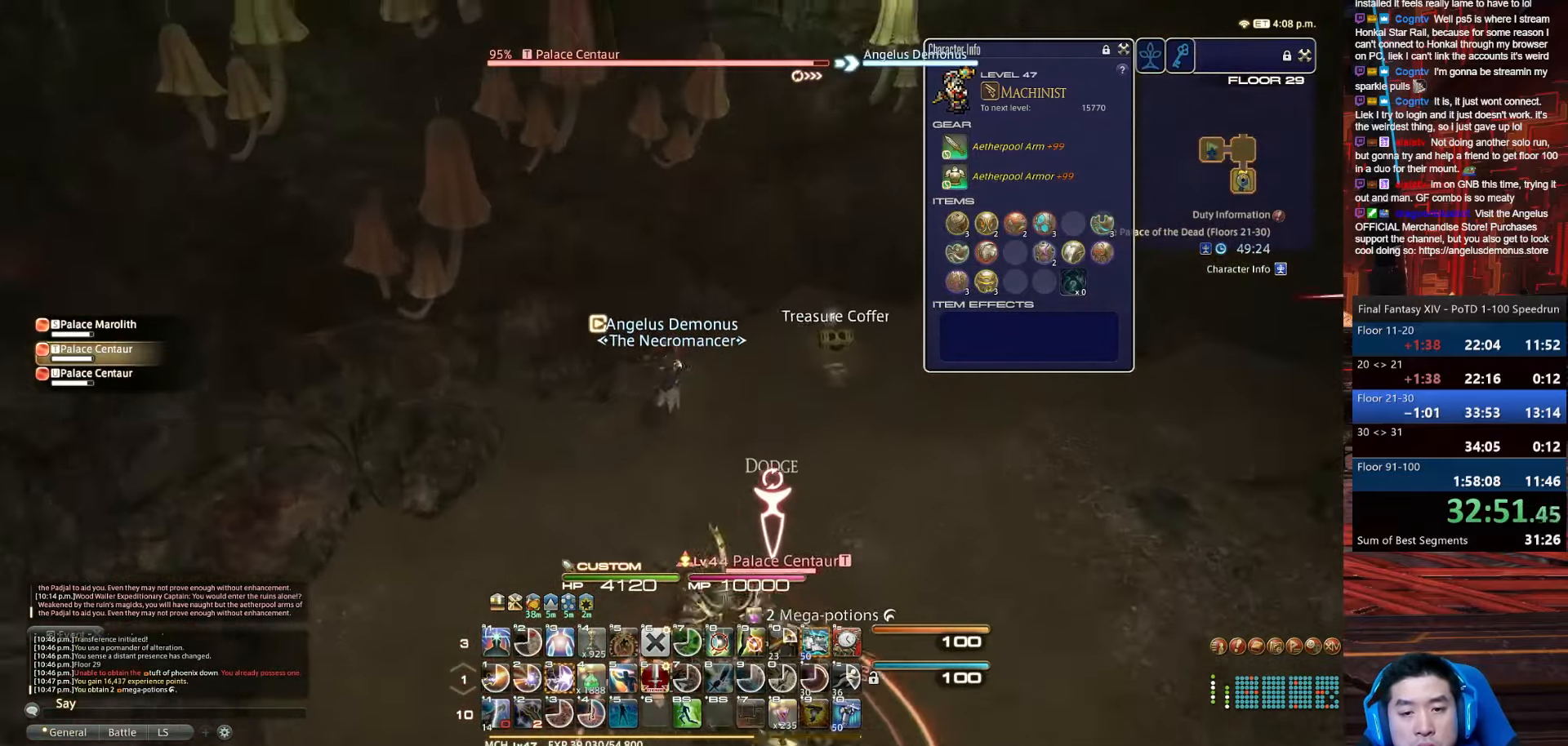
{"keys": ["4", "shift_r", "w"], "events": [[134, "rbracket", "up"], [134, "return", "up"], [267, "4", "down"], [468, "d", "up"]]}
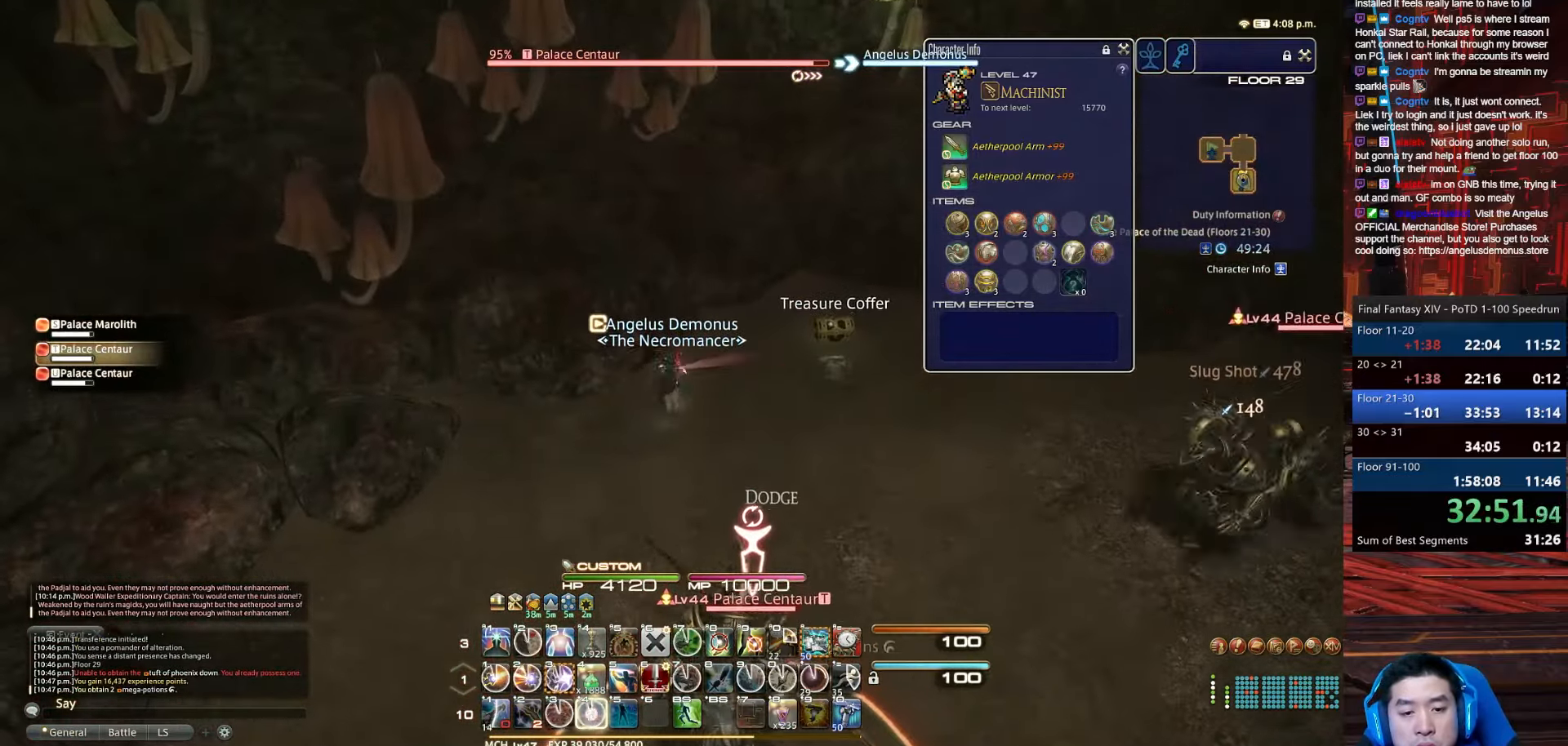
{"keys": ["d", "e"], "events": [[100, "d", "down"], [167, "w", "up"], [300, "4", "up"], [300, "e", "down"], [400, "shift_r", "up"]]}
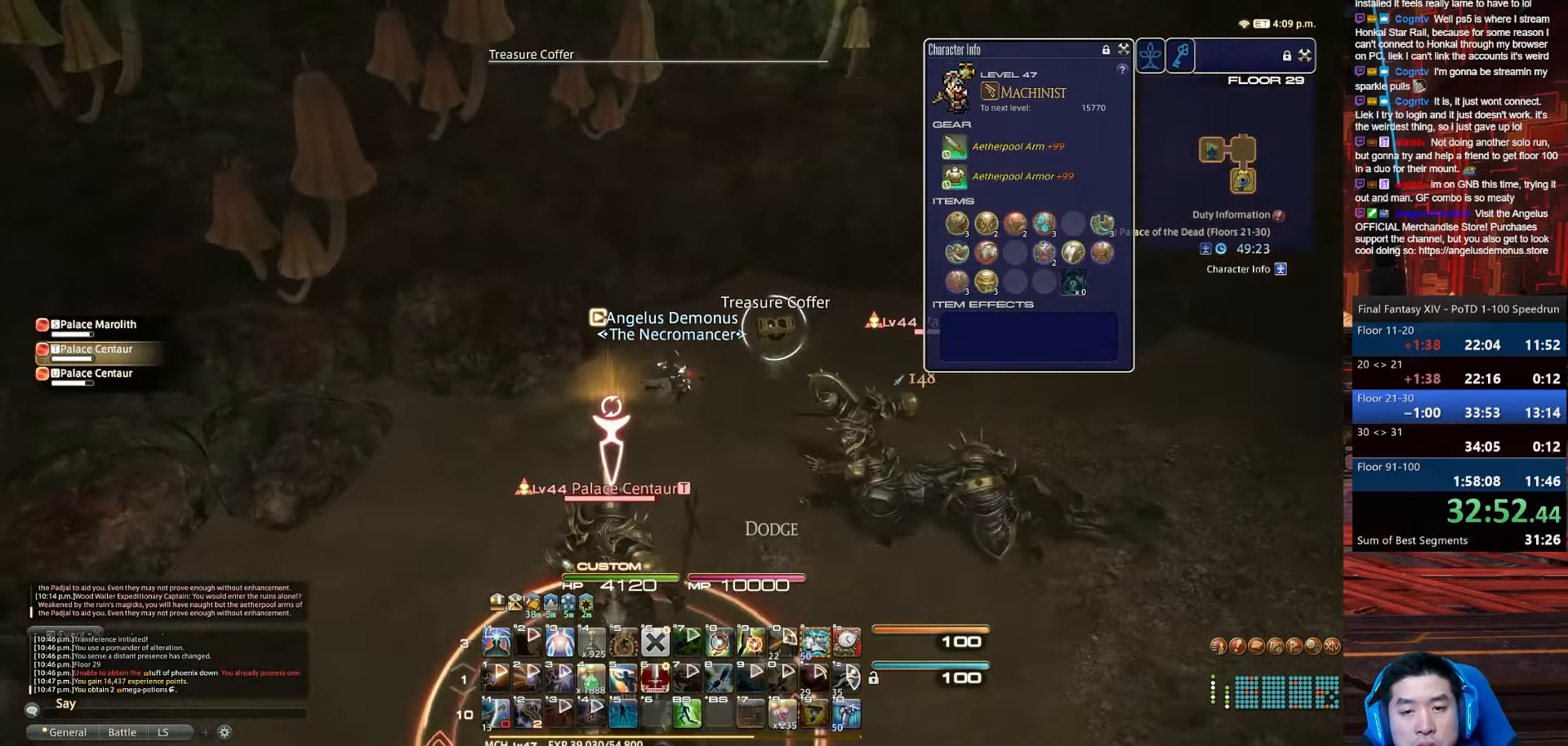
{"keys": ["a", "d", "p", "return", "w"], "events": [[67, "p", "down"], [167, "return", "down"], [201, "e", "up"], [301, "w", "down"], [367, "a", "down"]]}
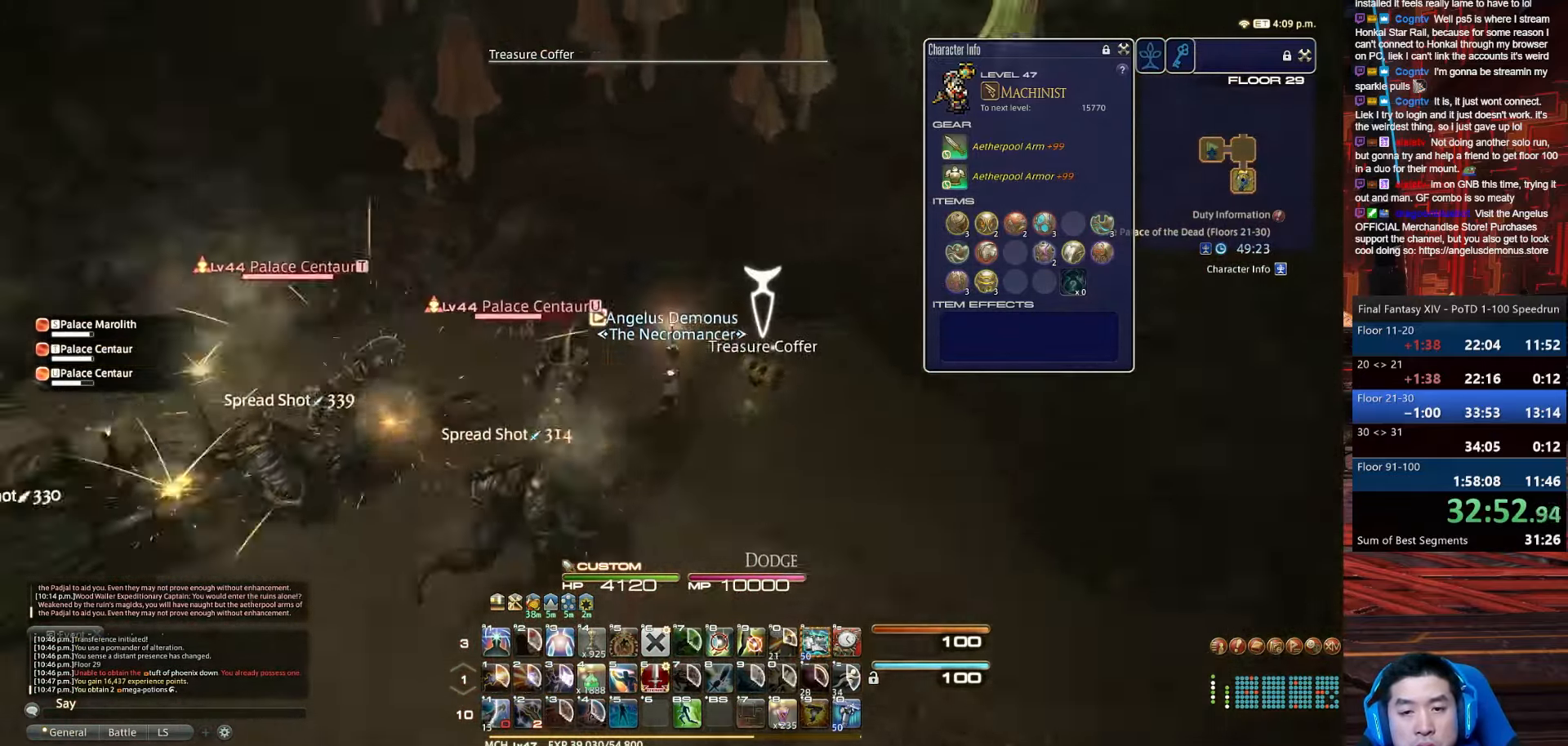
{"keys": ["a", "p", "return", "w"], "events": [[267, "d", "up"]]}
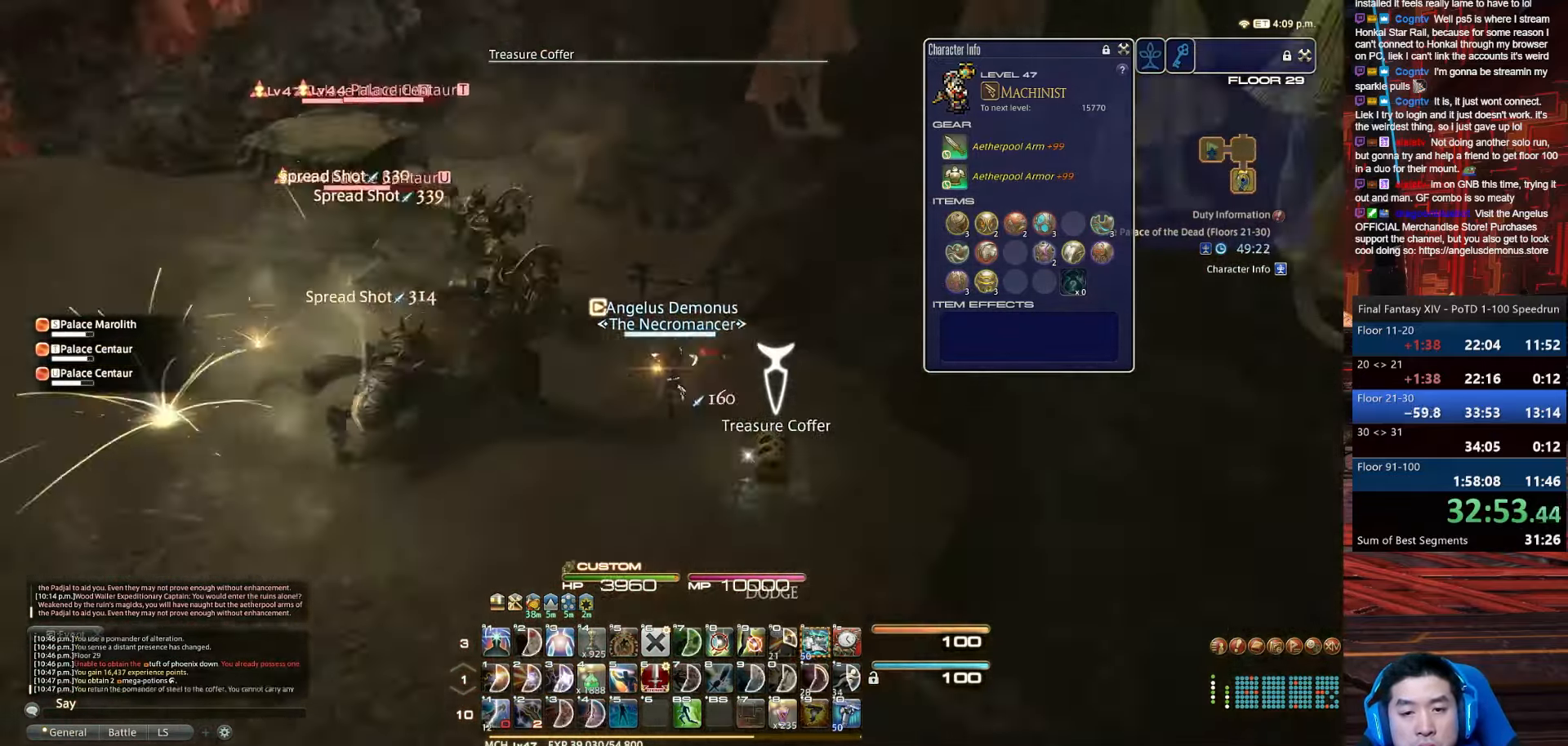
{"keys": ["alt_r", "p", "w"], "events": [[34, "alt_r", "down"], [34, "return", "up"], [101, "q", "down"], [268, "a", "up"], [368, "q", "up"]]}
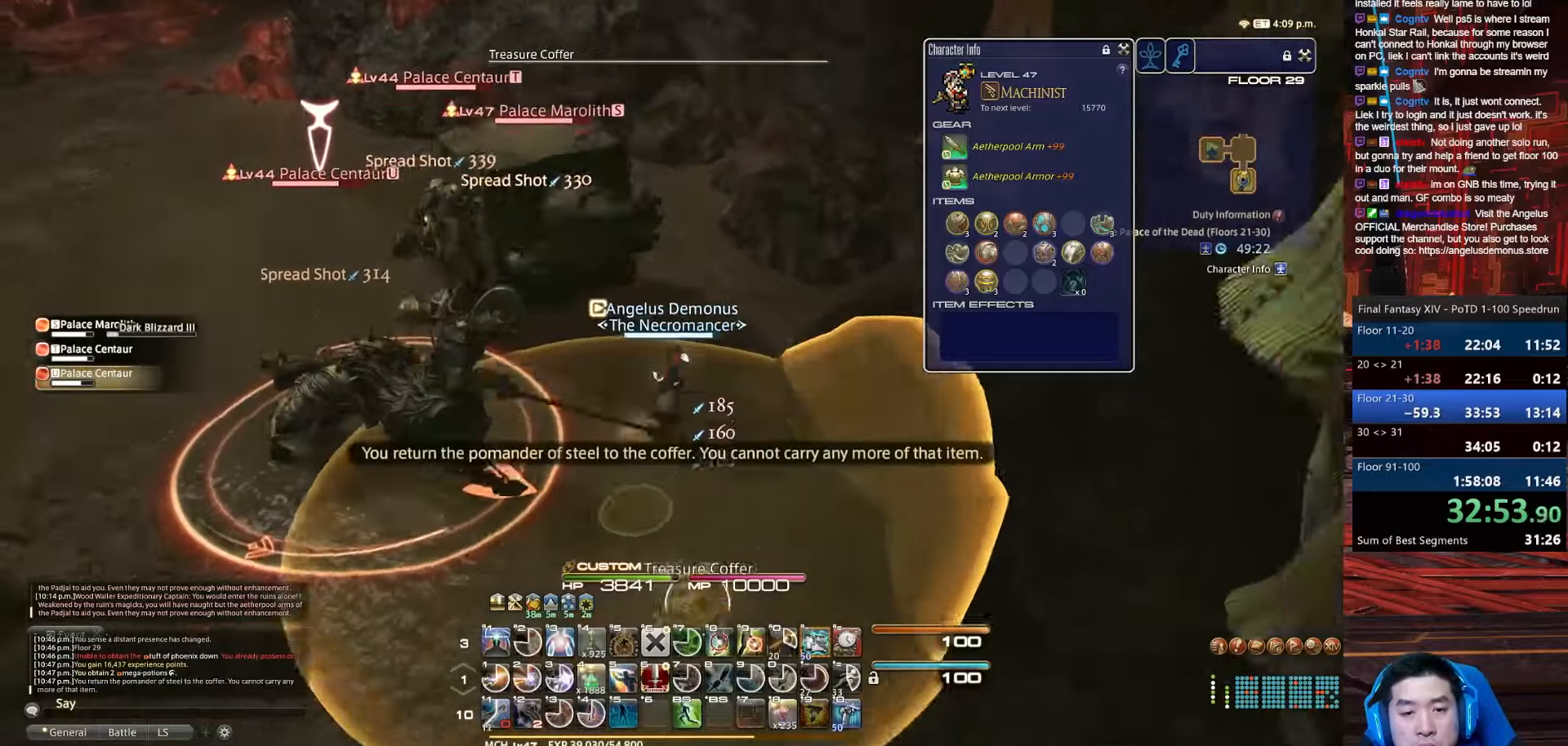
{"keys": ["p", "w"], "events": [[67, "alt_r", "up"]]}
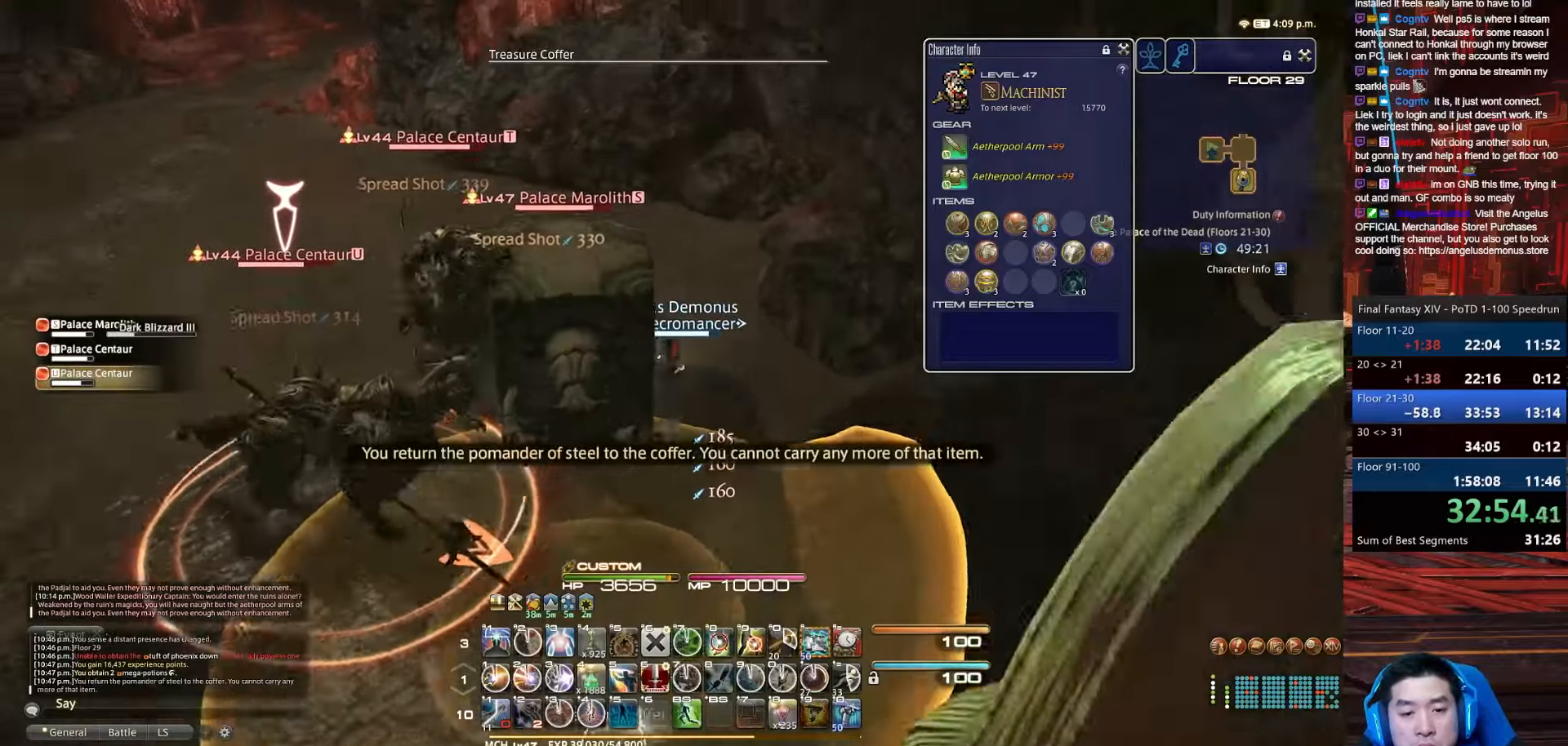
{"keys": ["a", "w"], "events": [[267, "p", "up"], [434, "a", "down"]]}
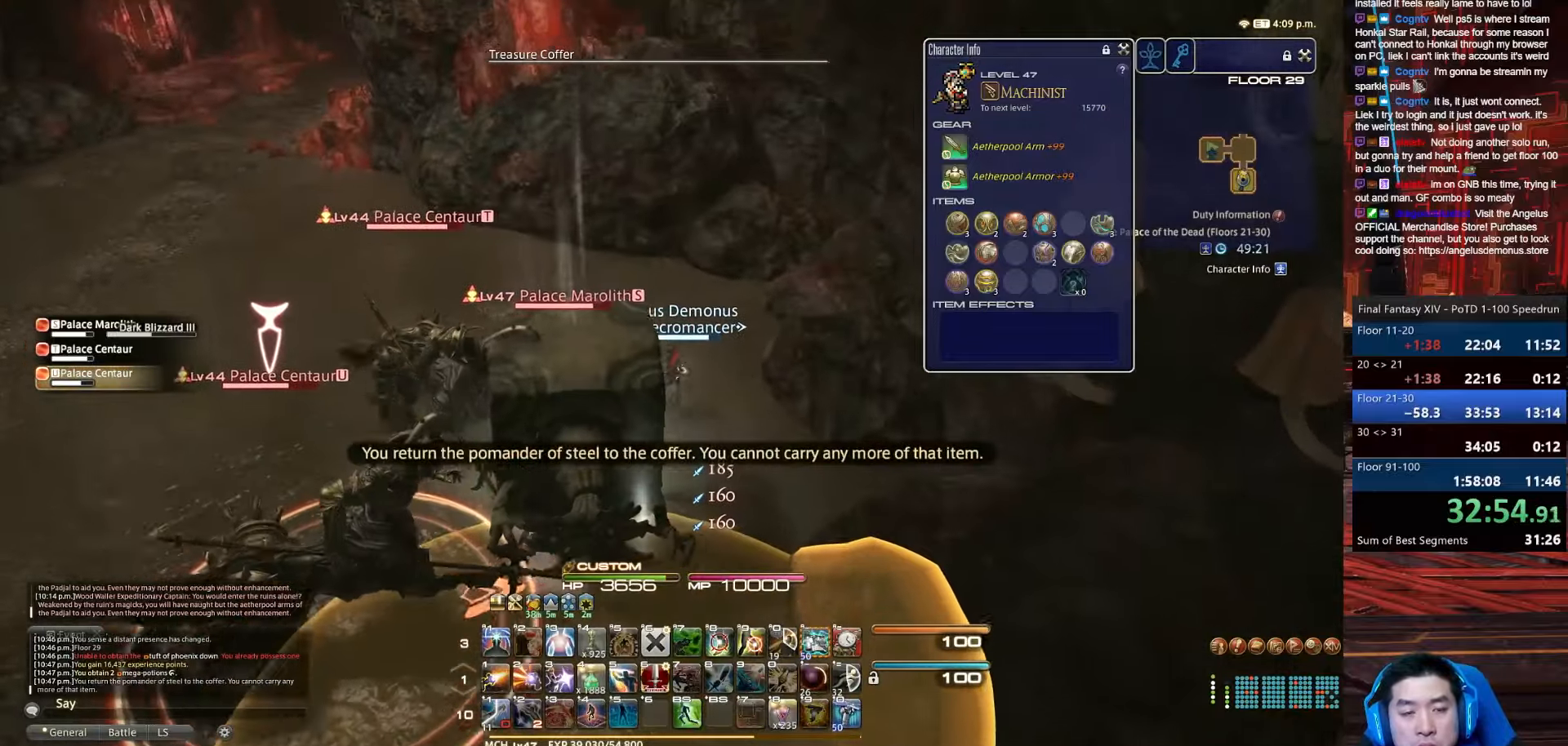
{"keys": ["a", "w"], "events": []}
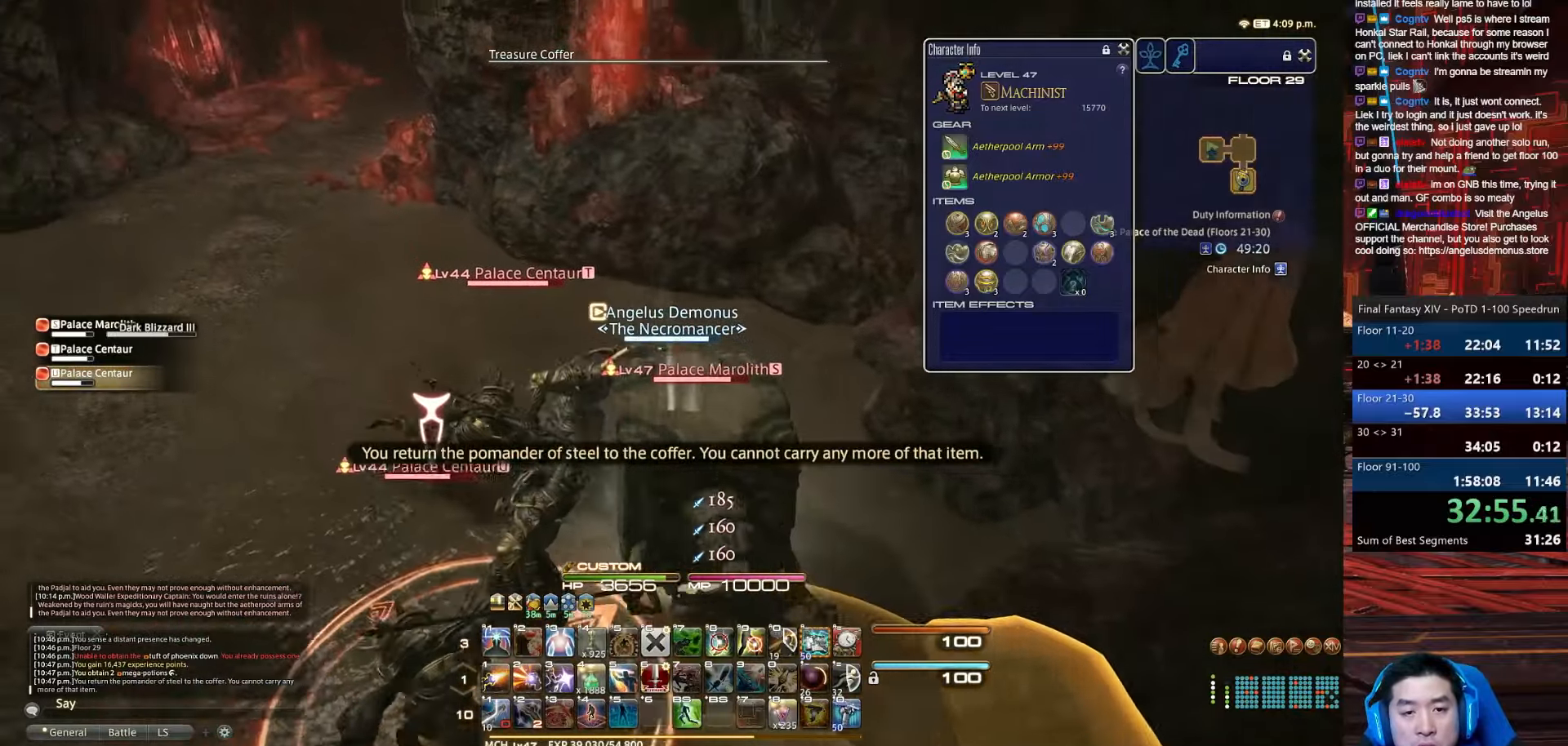
{"keys": ["a", "w"], "events": []}
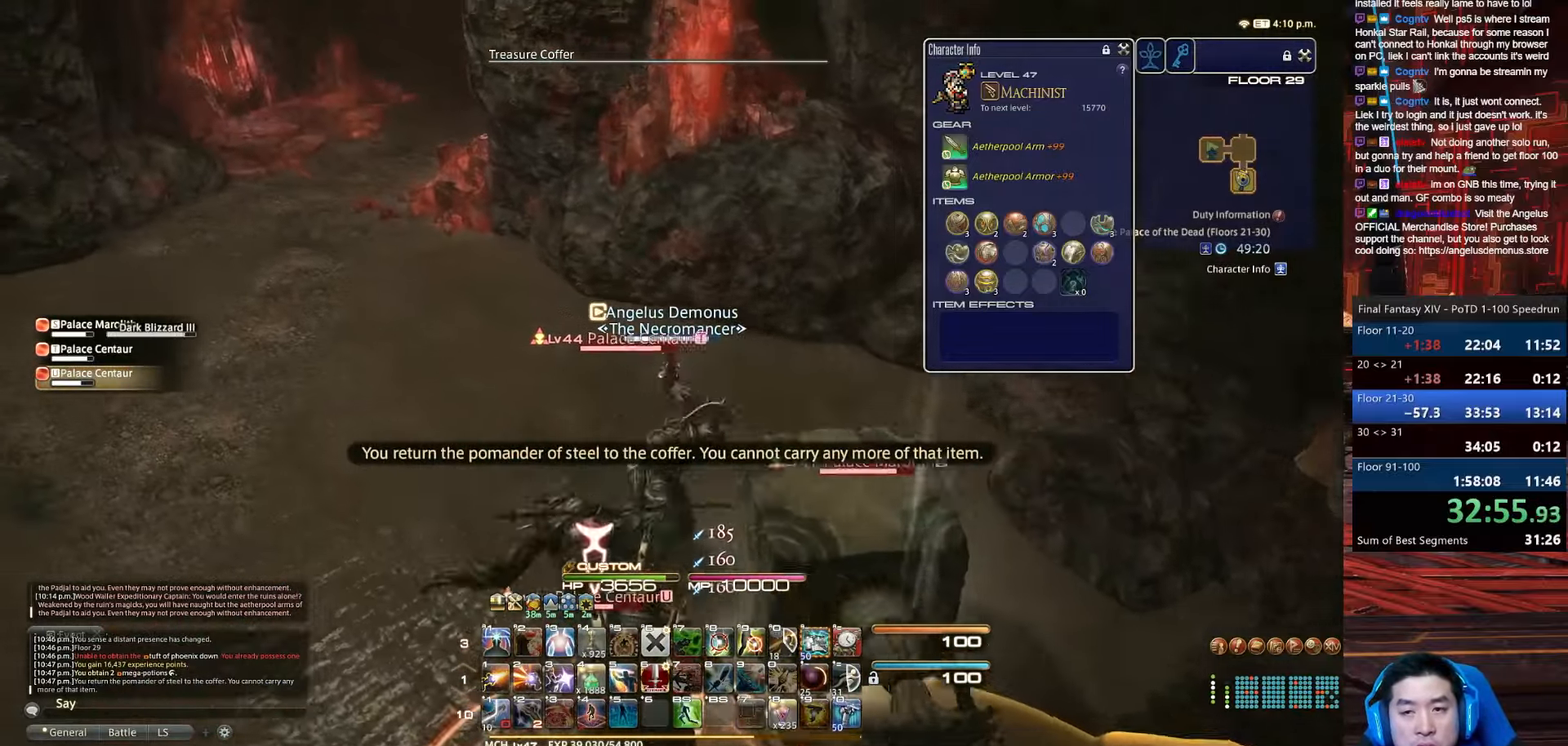
{"keys": ["a", "minus", "w"], "events": [[400, "minus", "down"]]}
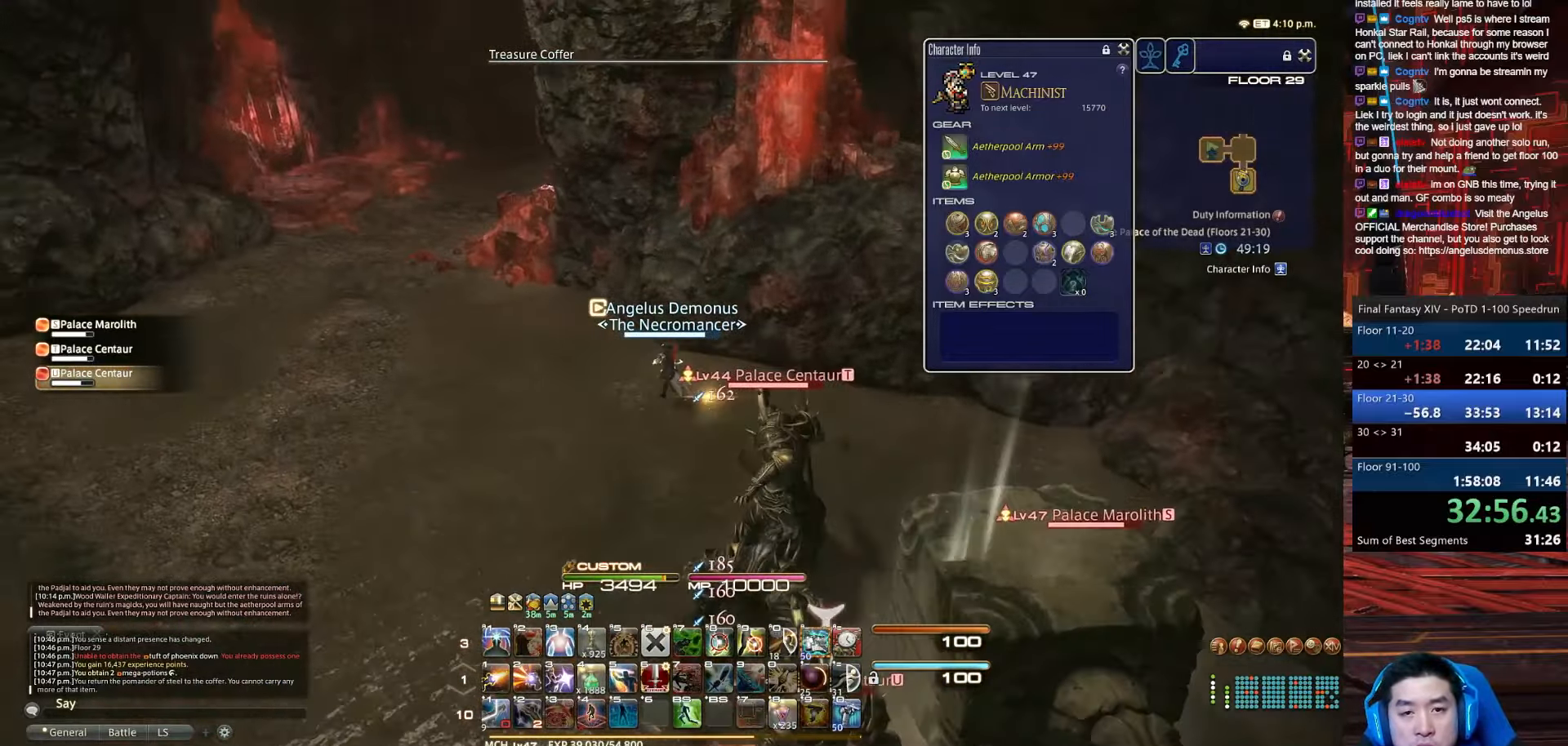
{"keys": ["a", "w"], "events": [[267, "minus", "up"]]}
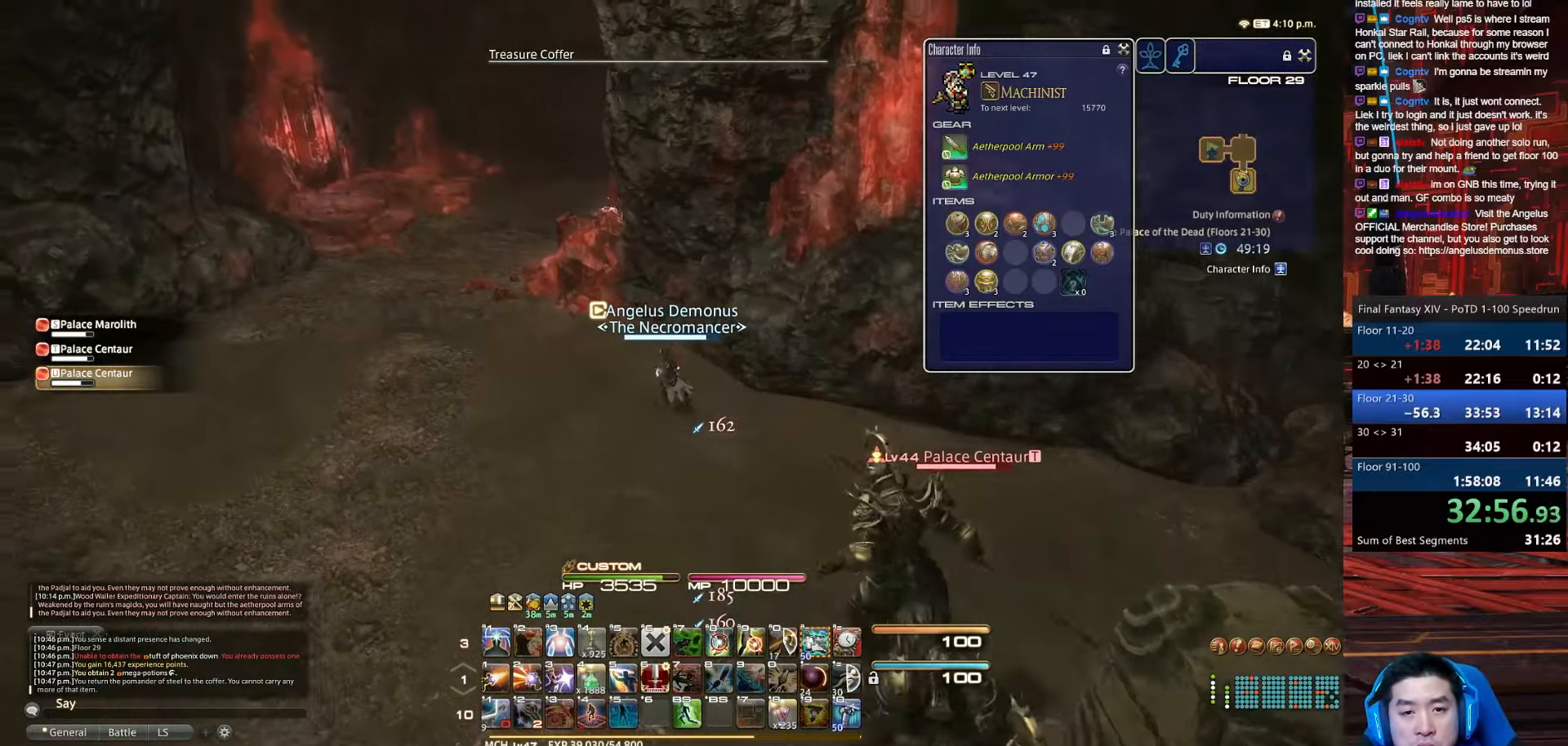
{"keys": ["a", "rbracket", "w"], "events": [[333, "rbracket", "down"]]}
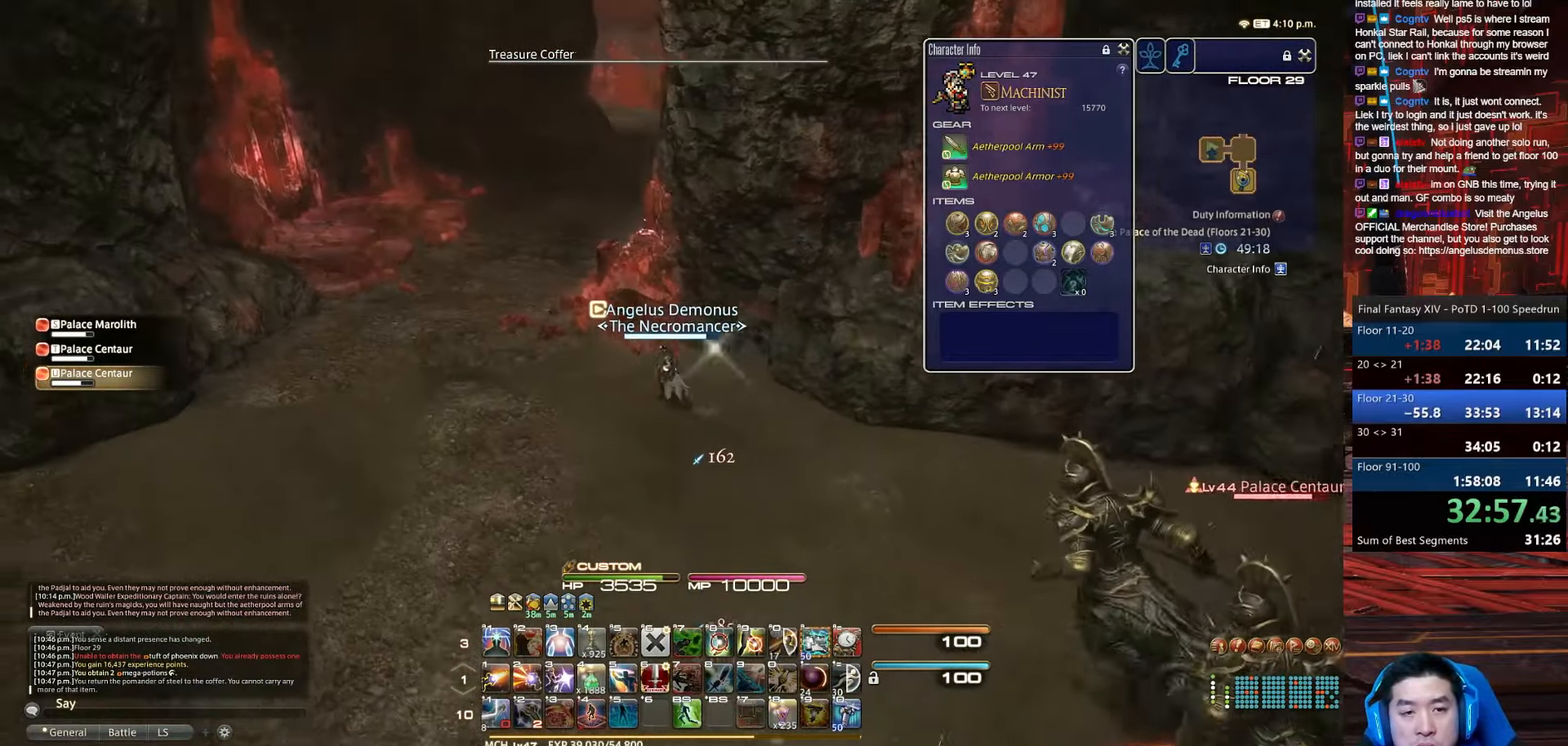
{"keys": ["a", "rbracket", "w"], "events": []}
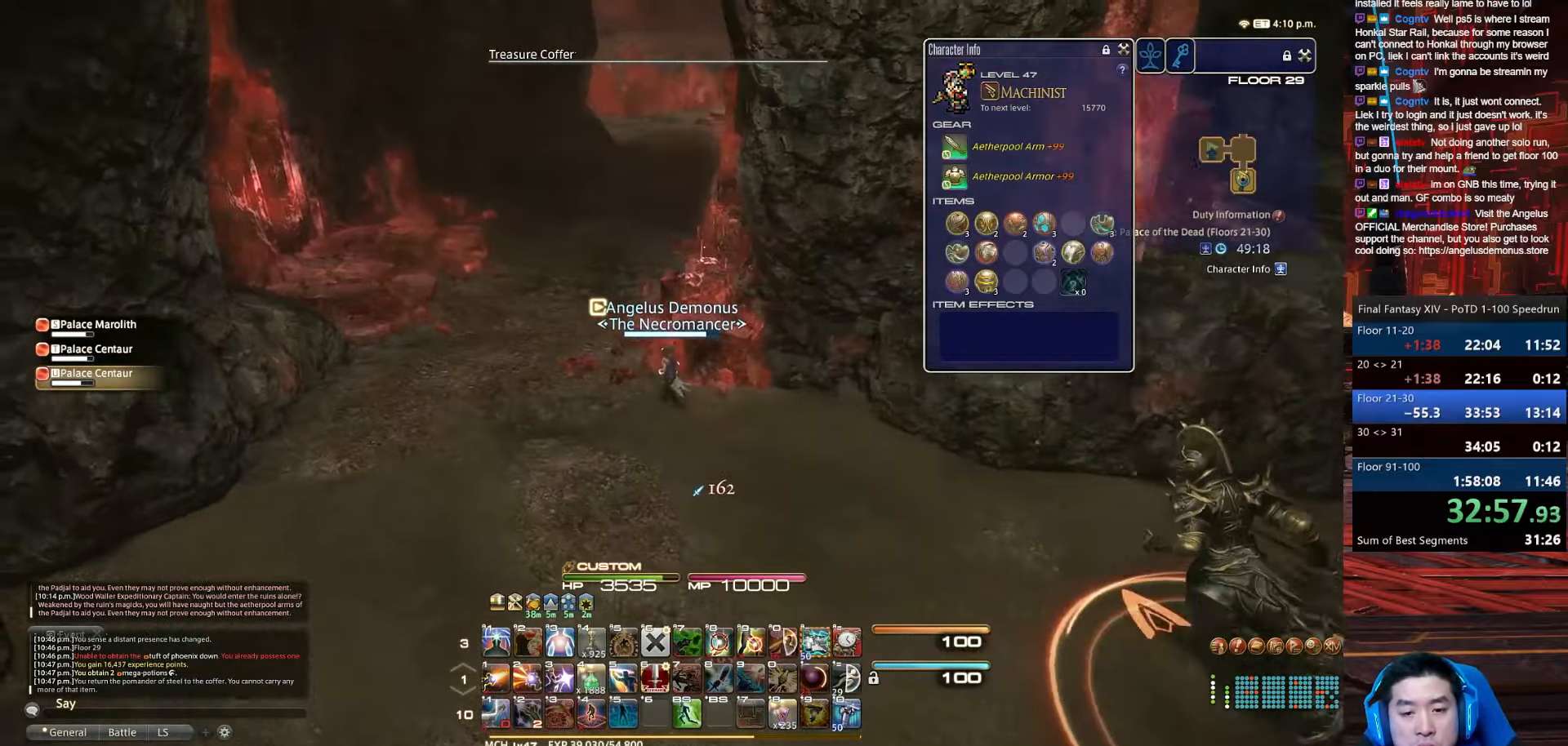
{"keys": ["a", "w"], "events": [[67, "rbracket", "up"]]}
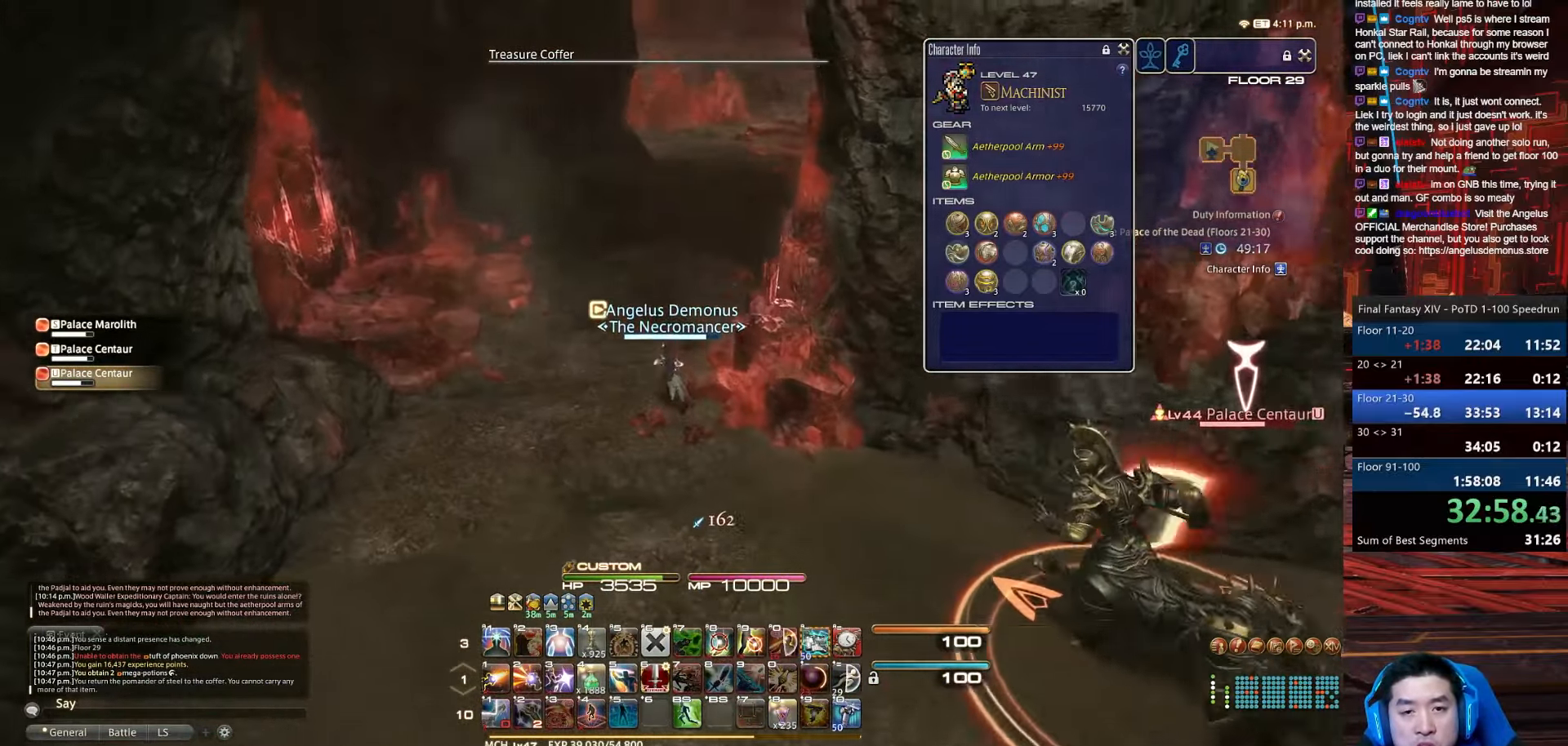
{"keys": ["w"], "events": [[134, "minus", "down"], [200, "a", "up"], [501, "minus", "up"]]}
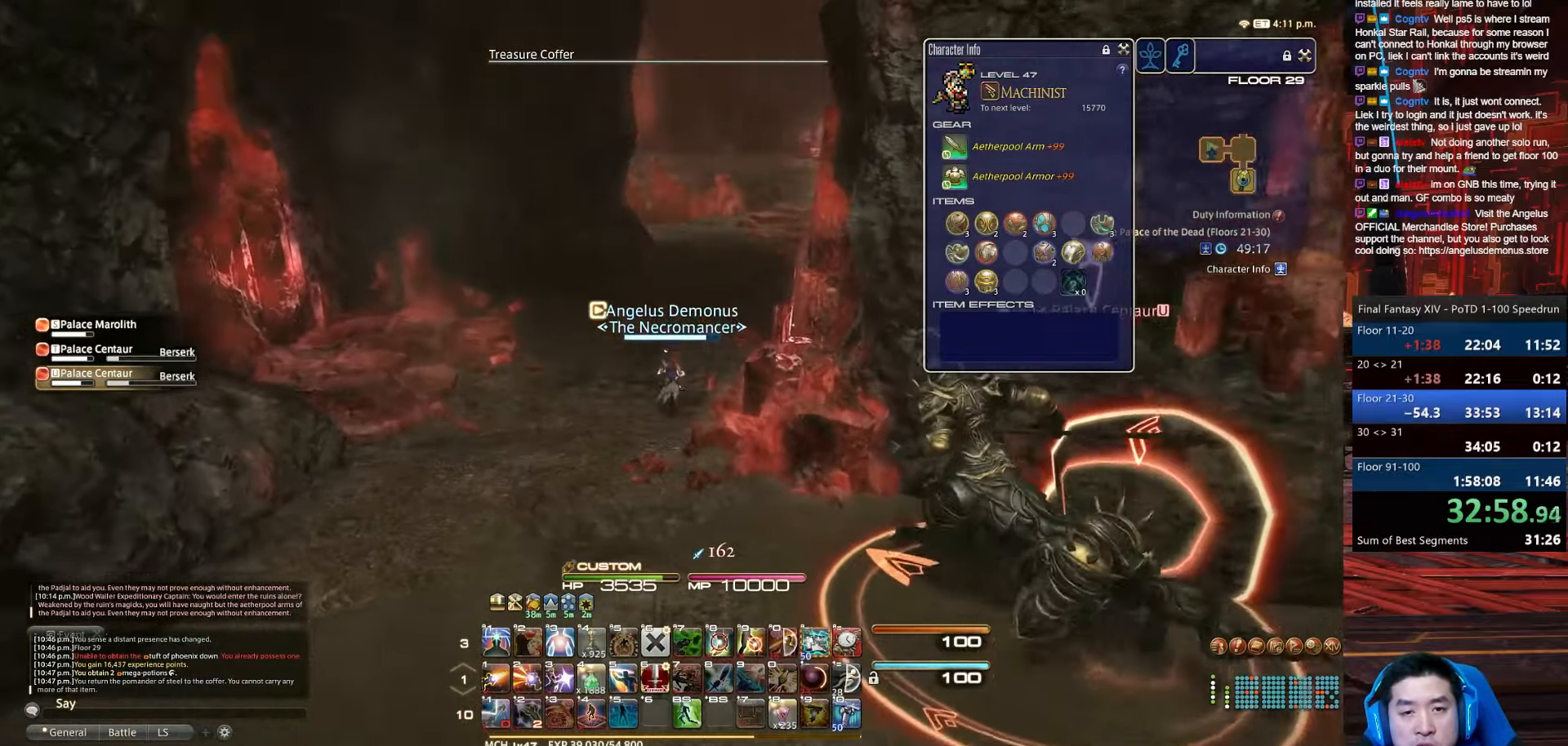
{"keys": ["w"], "events": [[33, "rbracket", "down"], [367, "rbracket", "up"]]}
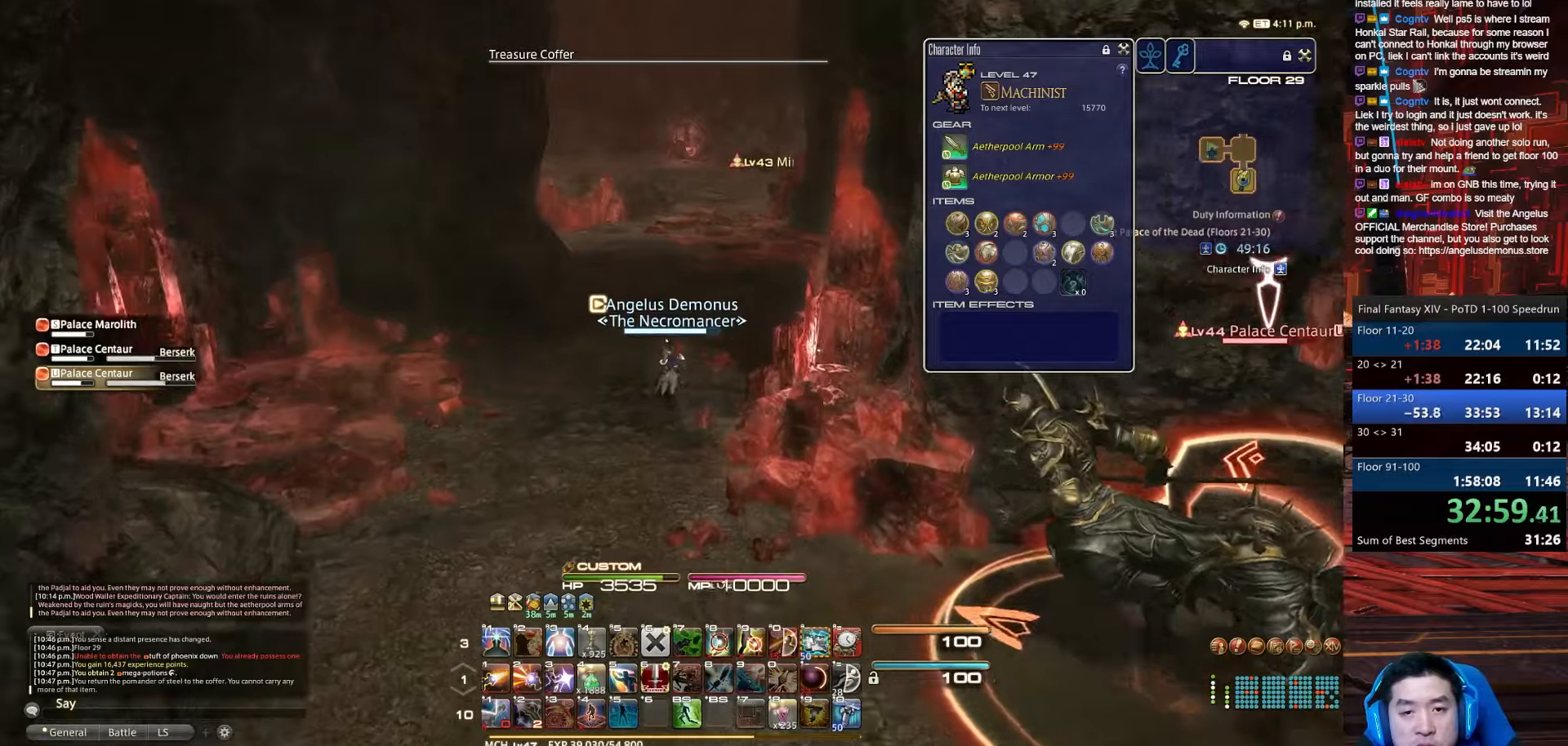
{"keys": ["d", "minus", "p", "w"], "events": [[267, "p", "down"], [301, "minus", "down"], [468, "d", "down"]]}
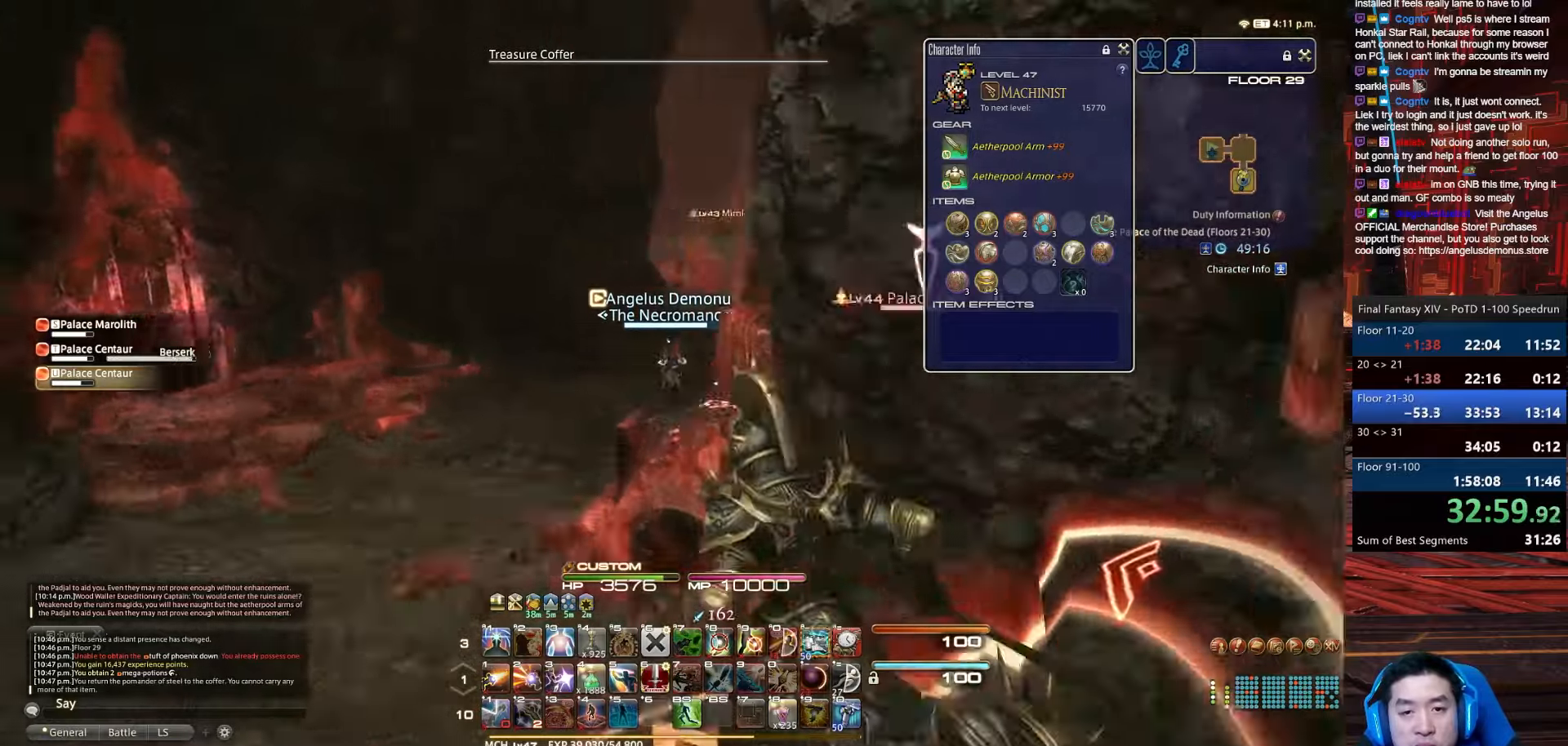
{"keys": ["d", "tab", "w"], "events": [[200, "minus", "up"], [234, "tab", "down"], [334, "p", "up"]]}